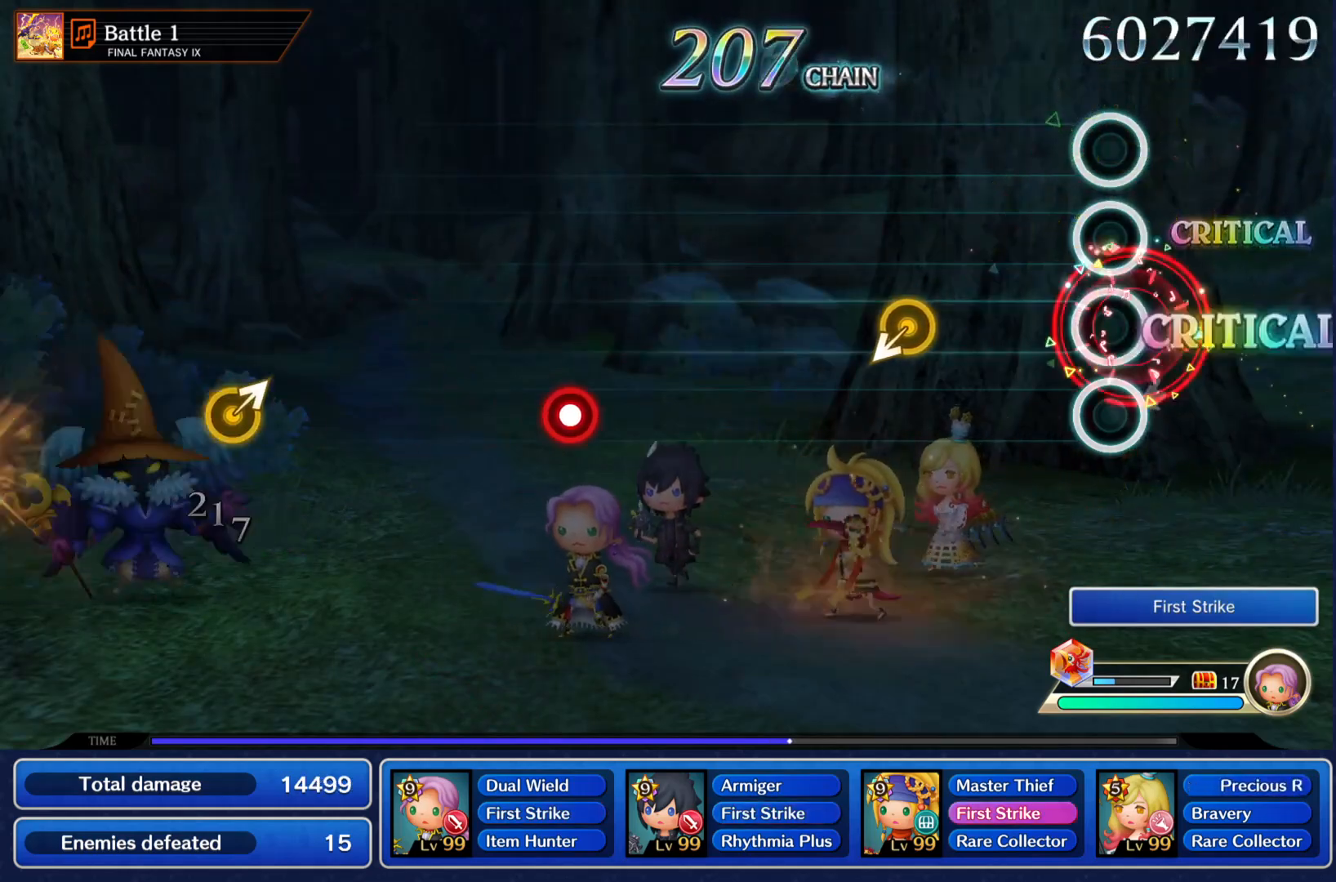
Gameplay with a controller (PlayStation layout); each line is a JSON object with the inputs held at the frame after it. "events" lists button and stick changes between this image and that frame as [ms after this image, input, new state], when the widget could be followed in between. Not read: L3 R3.
{"buttons": [], "left_stick": "center", "right_stick": "center", "events": []}
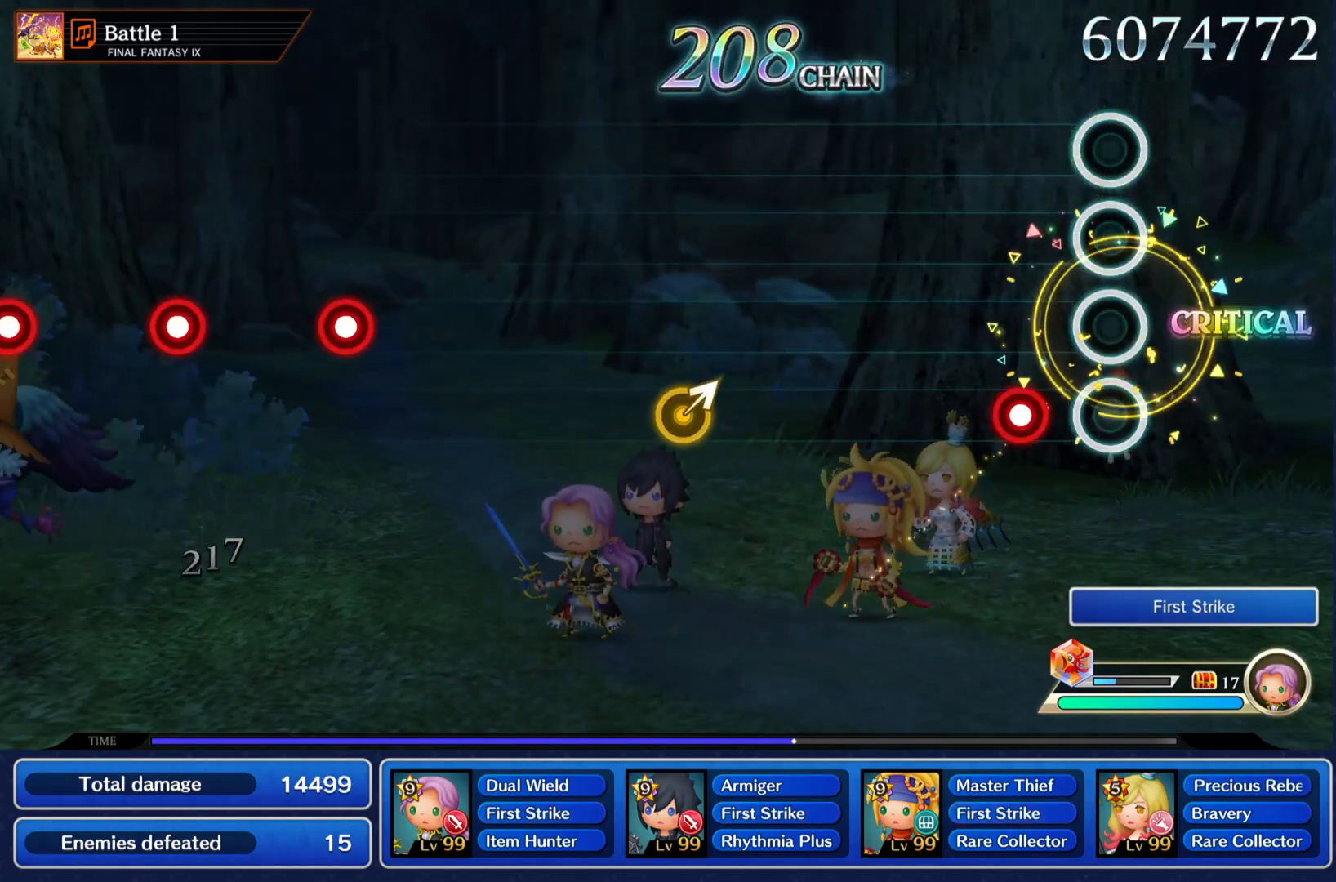
{"buttons": [], "left_stick": "center", "right_stick": "center", "events": [[150, "CROSS", "down"], [267, "CROSS", "up"]]}
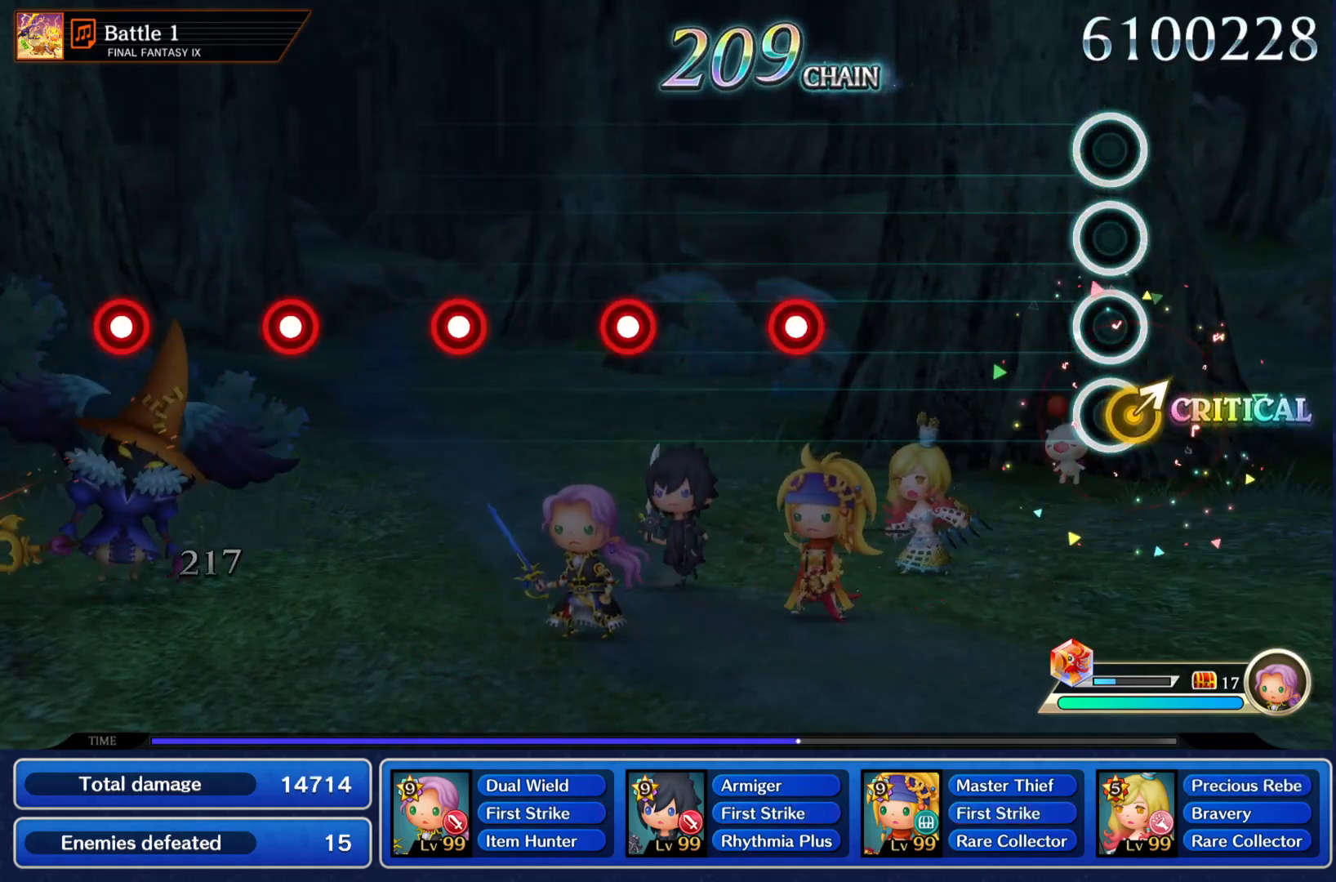
{"buttons": [], "left_stick": "center", "right_stick": "center", "events": [[34, "left_stick", "up-right"], [150, "left_stick", "center"], [384, "CROSS", "down"], [484, "CROSS", "up"]]}
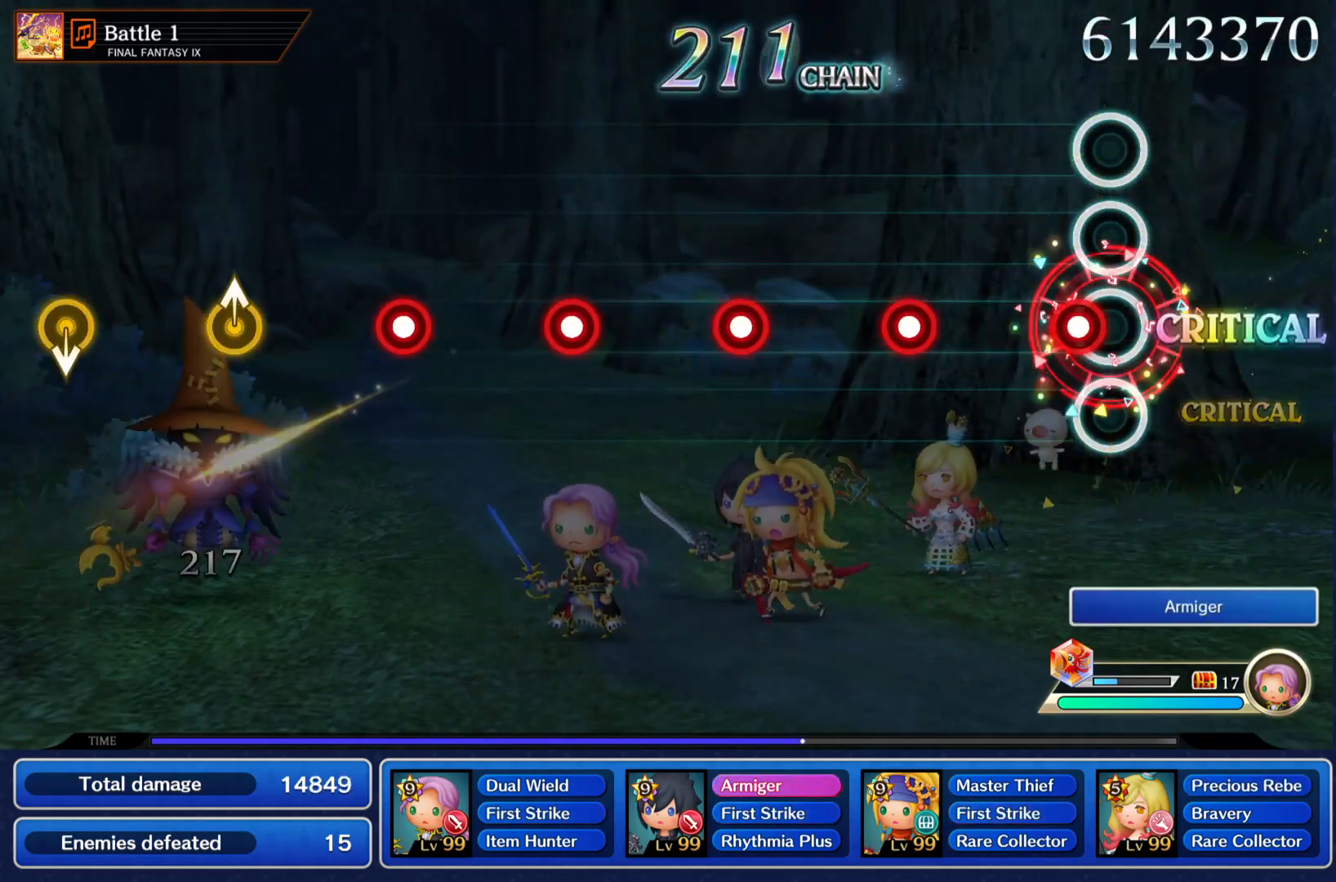
{"buttons": ["CROSS"], "left_stick": "center", "right_stick": "center", "events": [[67, "CROSS", "down"], [167, "CROSS", "up"], [267, "CROSS", "down"], [350, "CROSS", "up"], [467, "CROSS", "down"]]}
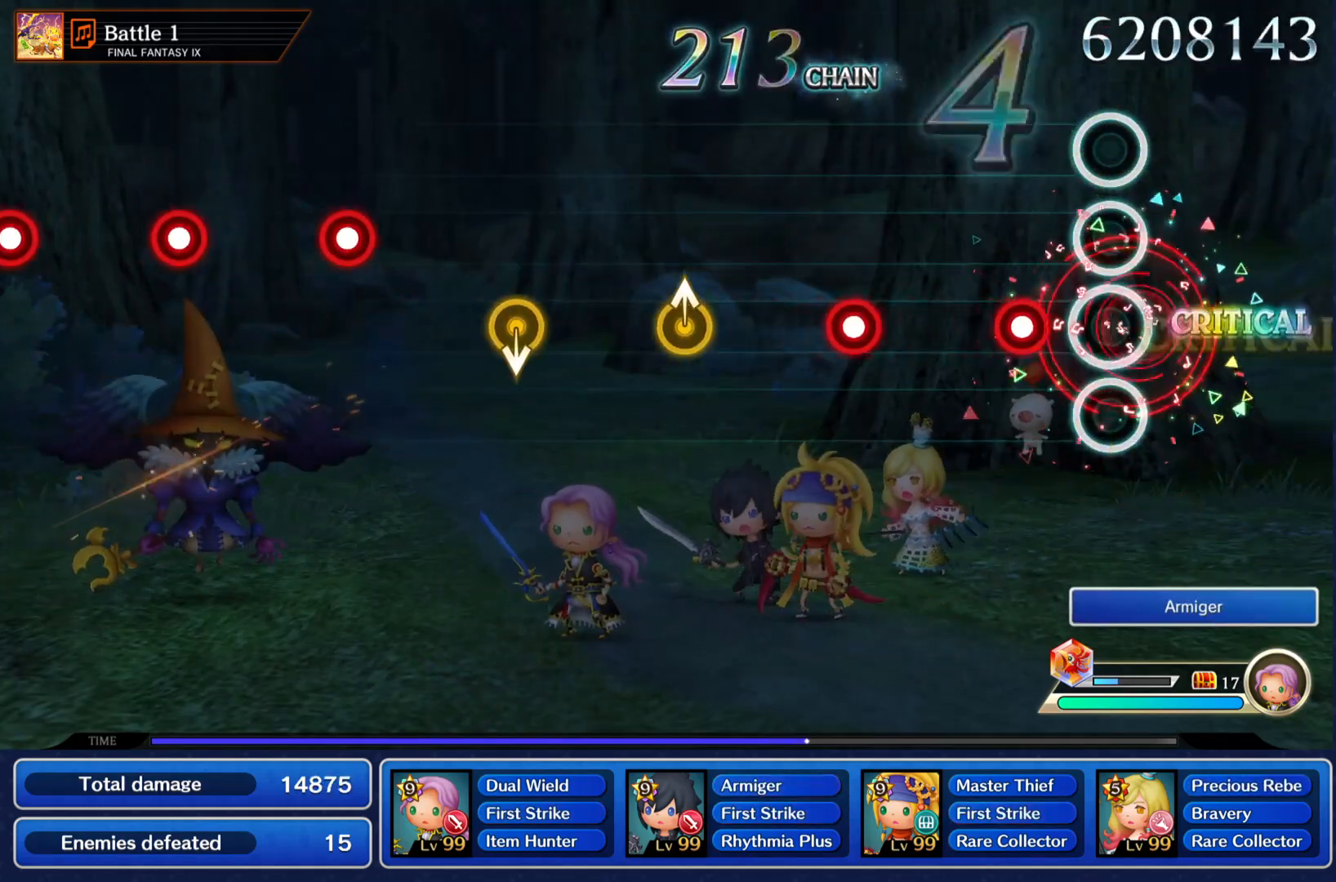
{"buttons": [], "left_stick": "up-right", "right_stick": "center", "events": [[34, "CROSS", "up"], [150, "CROSS", "down"], [217, "CROSS", "up"], [317, "CROSS", "down"], [417, "CROSS", "up"], [484, "left_stick", "up-right"]]}
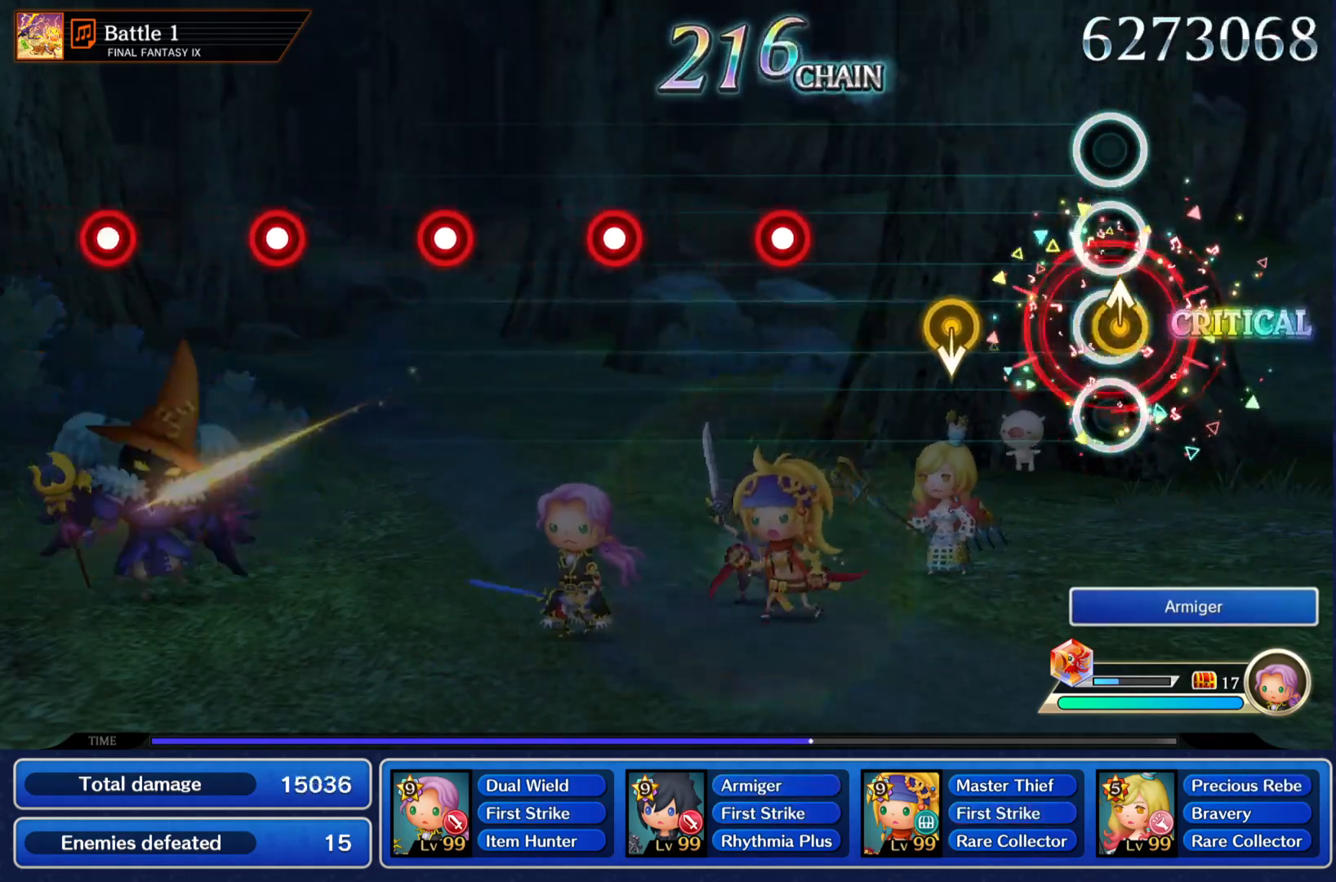
{"buttons": [], "left_stick": "center", "right_stick": "center", "events": [[84, "left_stick", "center"], [400, "CROSS", "down"], [484, "CROSS", "up"]]}
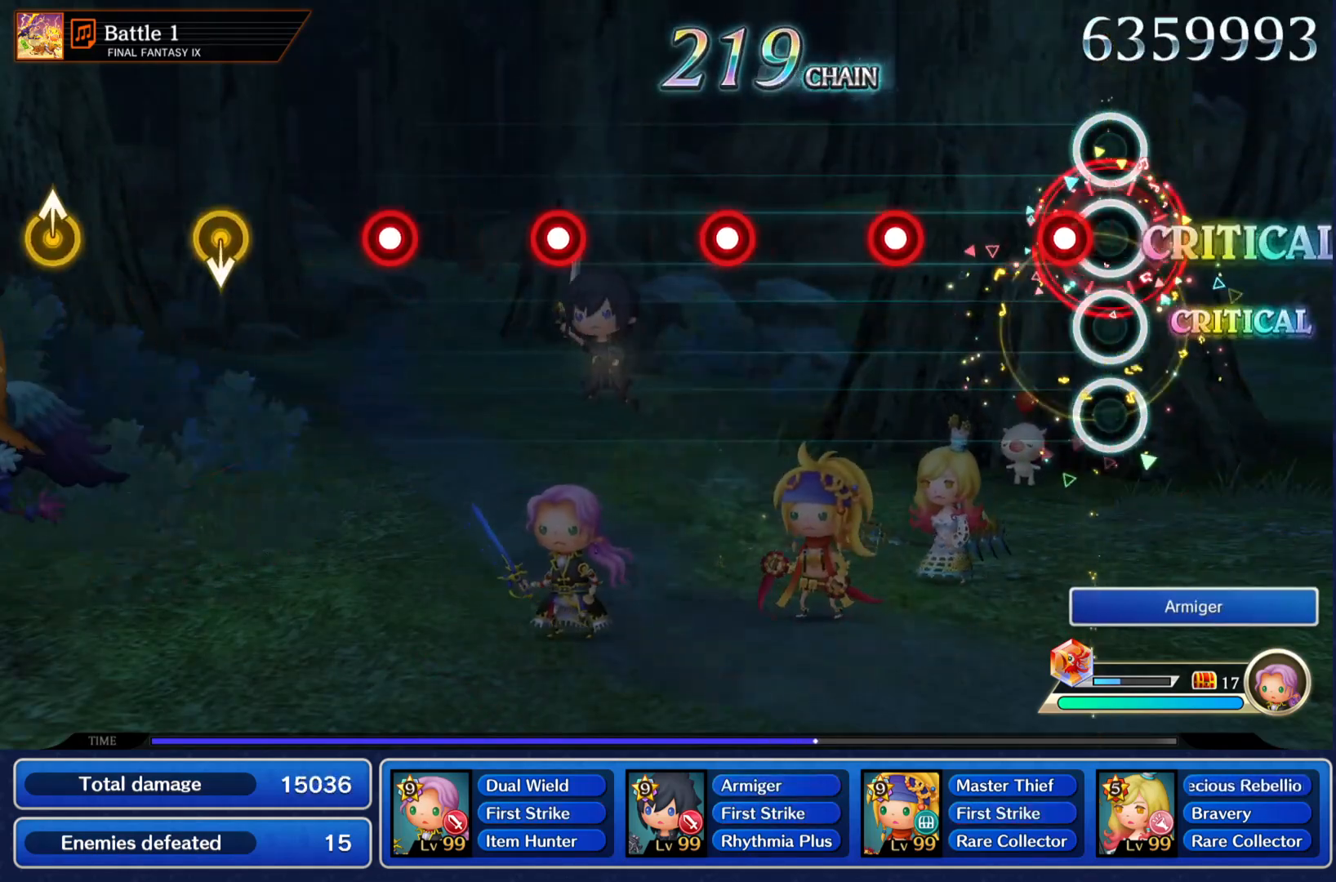
{"buttons": ["CROSS"], "left_stick": "center", "right_stick": "center", "events": [[83, "CROSS", "down"], [166, "CROSS", "up"], [267, "CROSS", "down"], [350, "CROSS", "up"], [450, "CROSS", "down"]]}
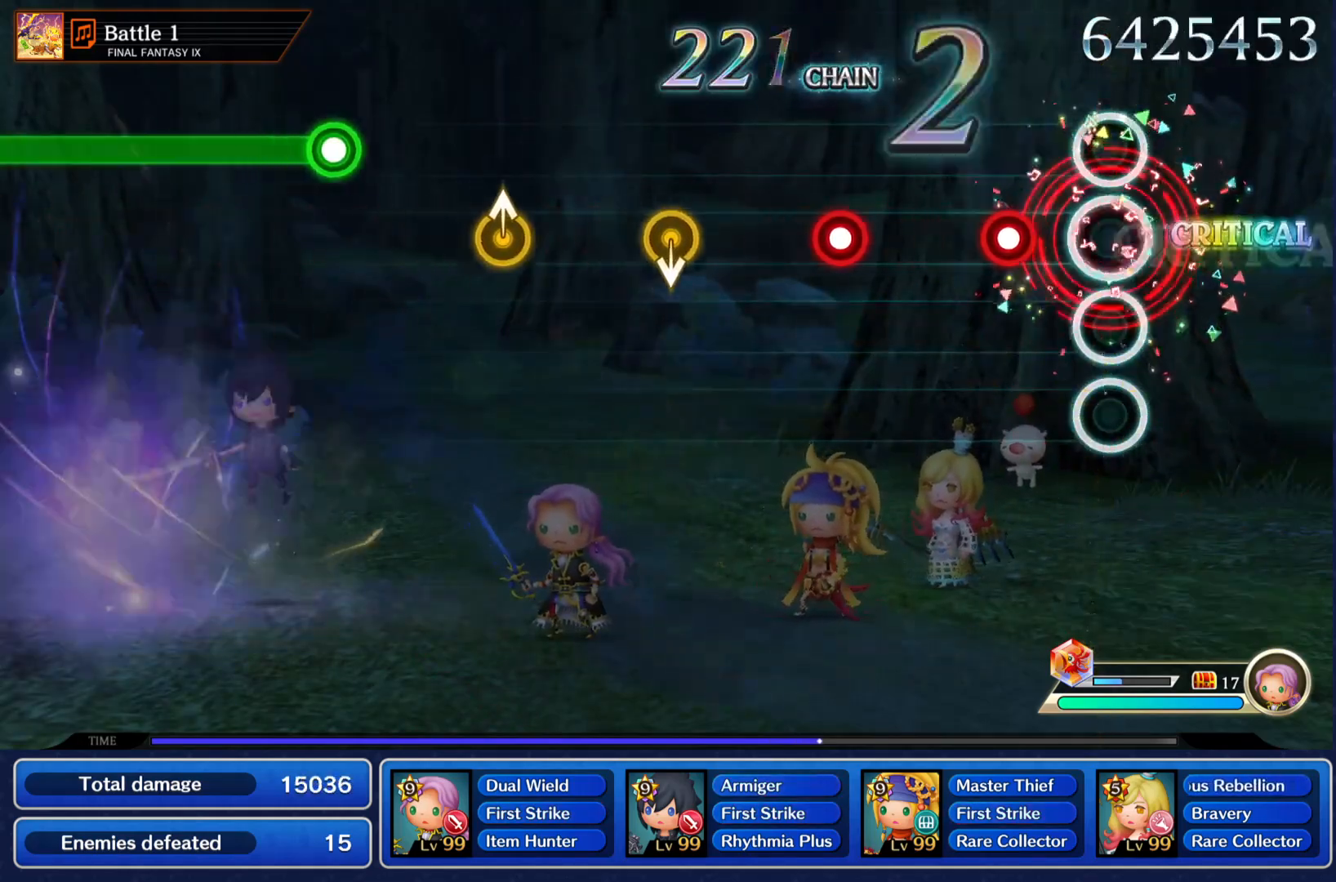
{"buttons": [], "left_stick": "center", "right_stick": "center", "events": [[33, "CROSS", "up"], [134, "CROSS", "down"], [217, "CROSS", "up"], [317, "CROSS", "down"], [434, "CROSS", "up"]]}
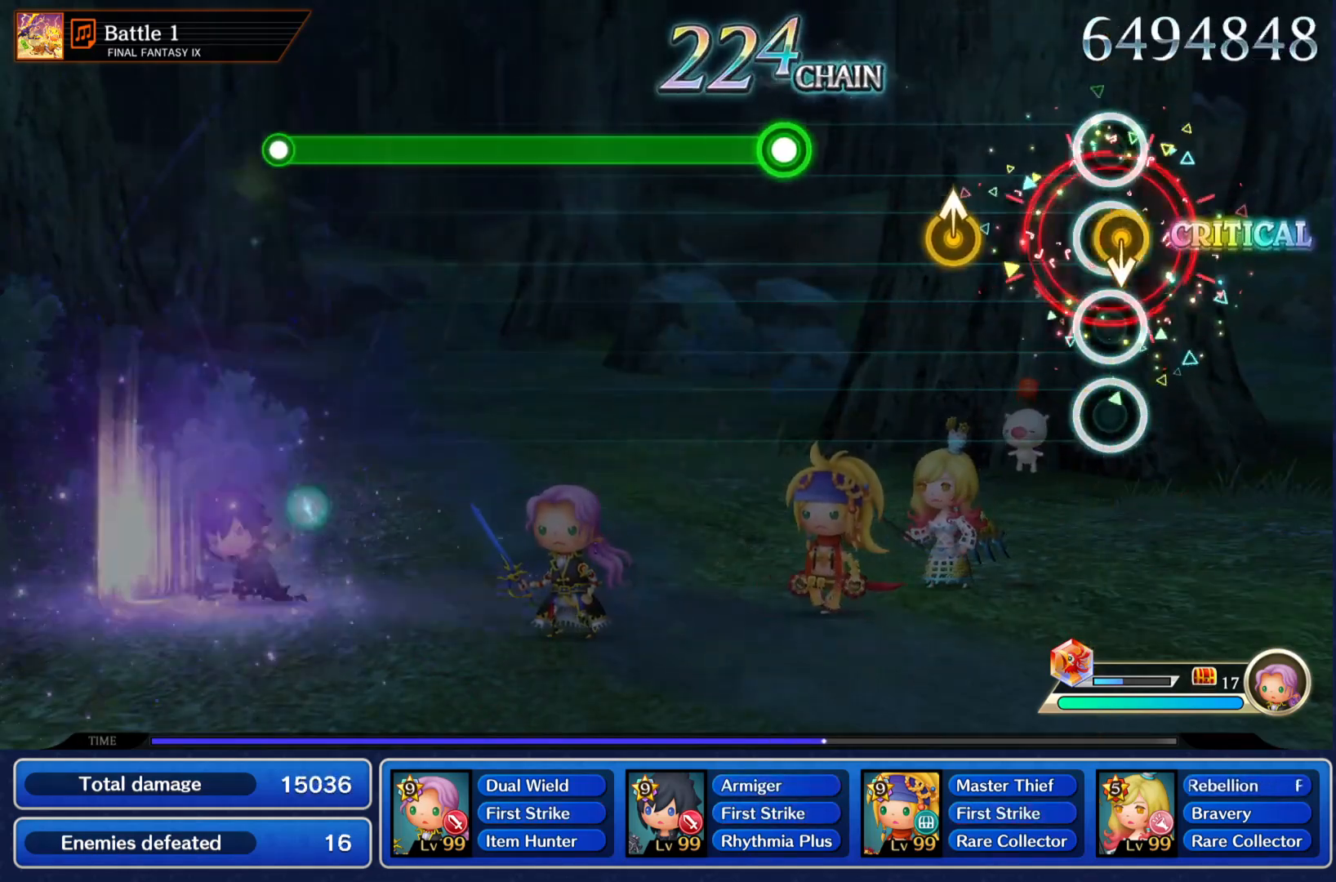
{"buttons": ["CROSS"], "left_stick": "center", "right_stick": "center", "events": [[200, "left_stick", "up"], [283, "left_stick", "center"], [400, "CROSS", "down"]]}
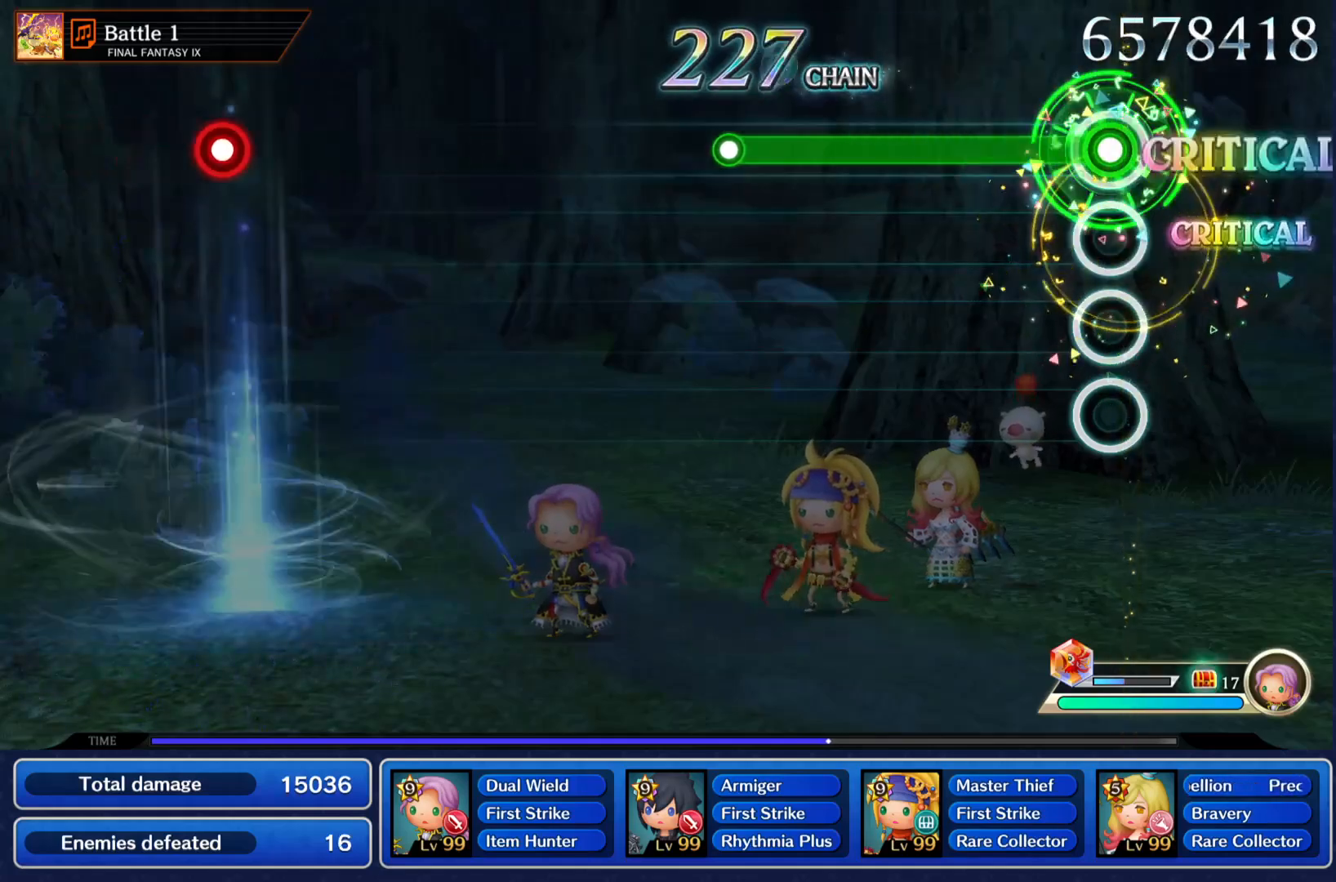
{"buttons": [], "left_stick": "center", "right_stick": "center", "events": [[451, "CROSS", "up"]]}
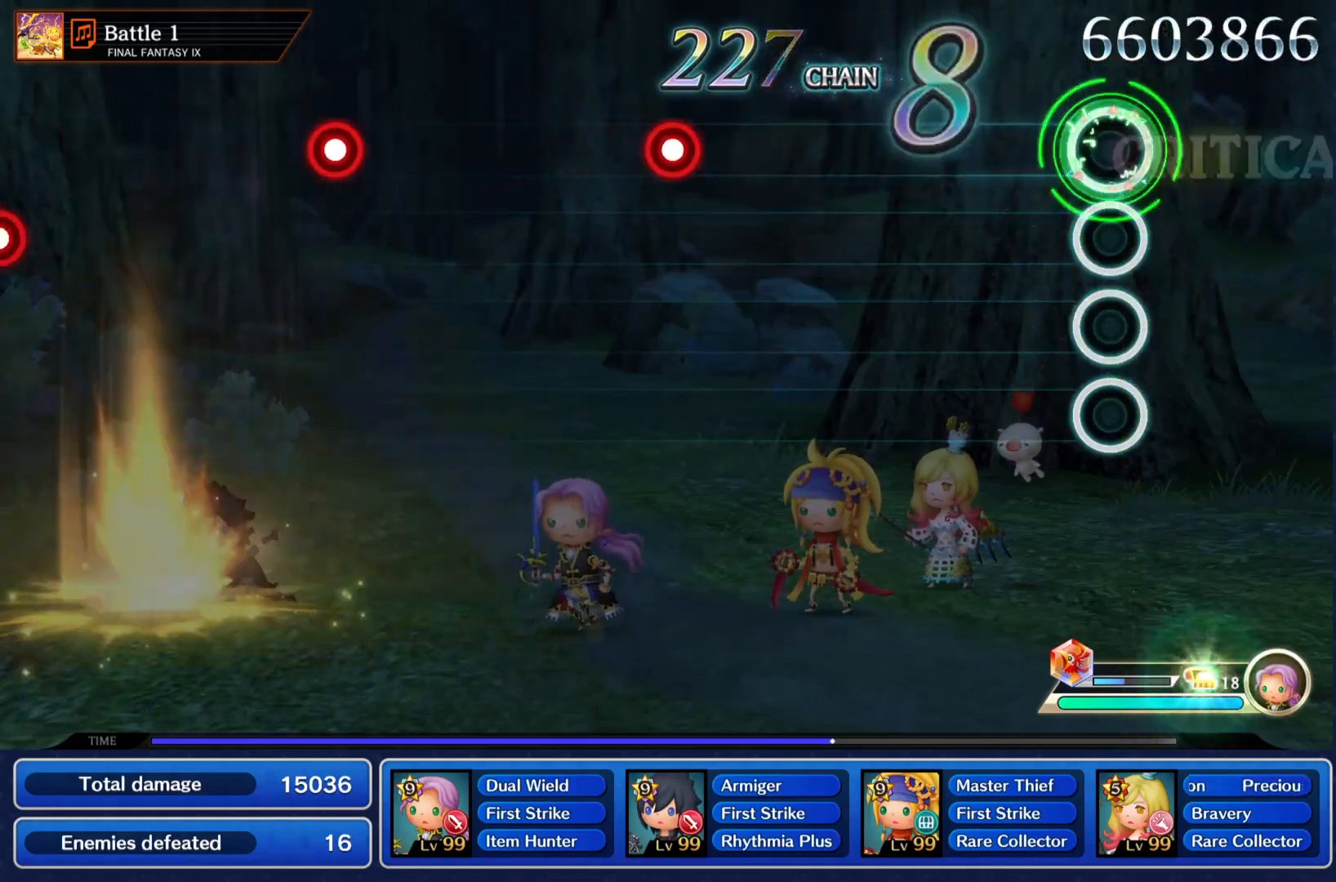
{"buttons": ["CROSS"], "left_stick": "center", "right_stick": "center", "events": [[500, "CROSS", "down"]]}
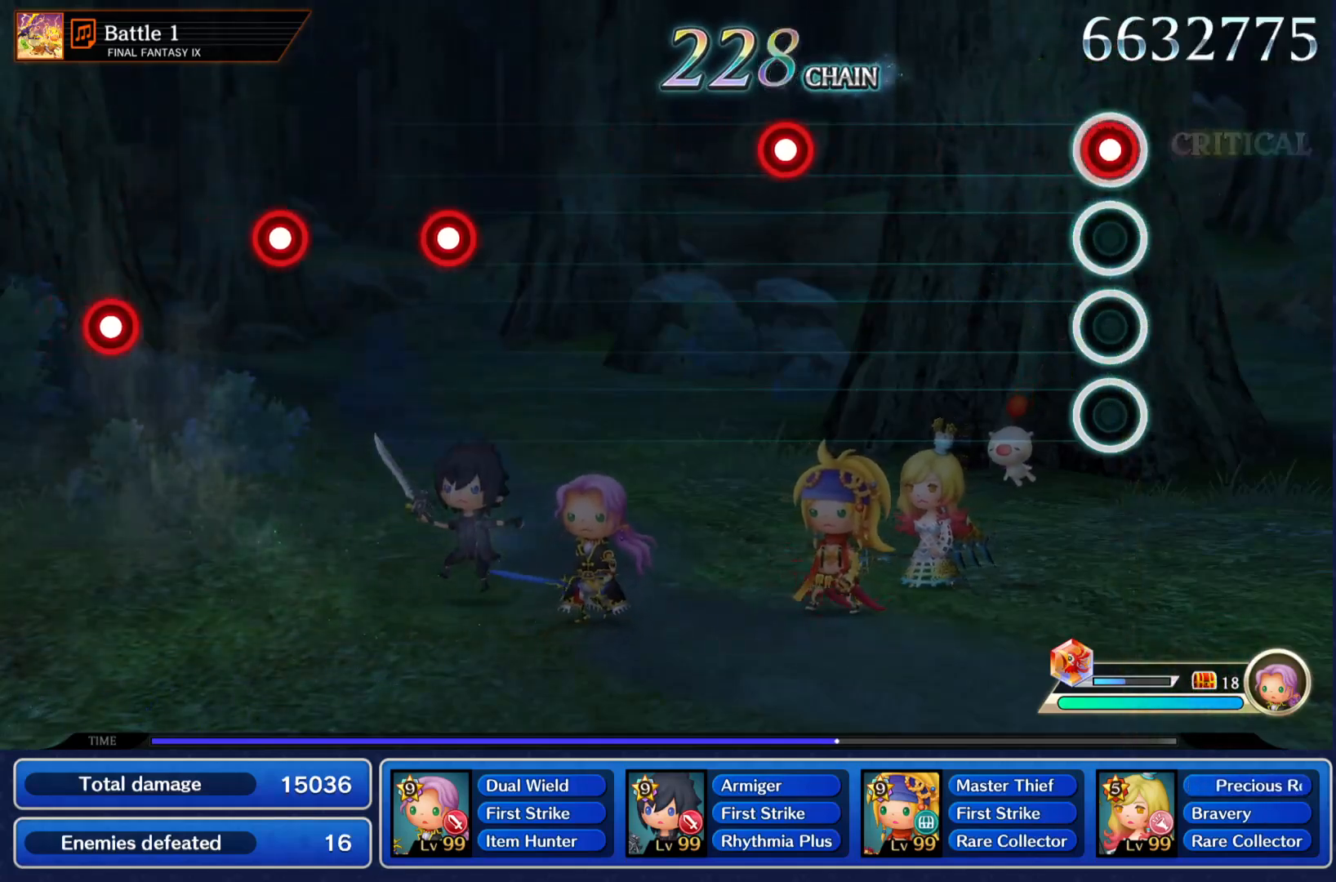
{"buttons": [], "left_stick": "center", "right_stick": "center", "events": [[117, "CROSS", "up"], [400, "CROSS", "down"], [501, "CROSS", "up"]]}
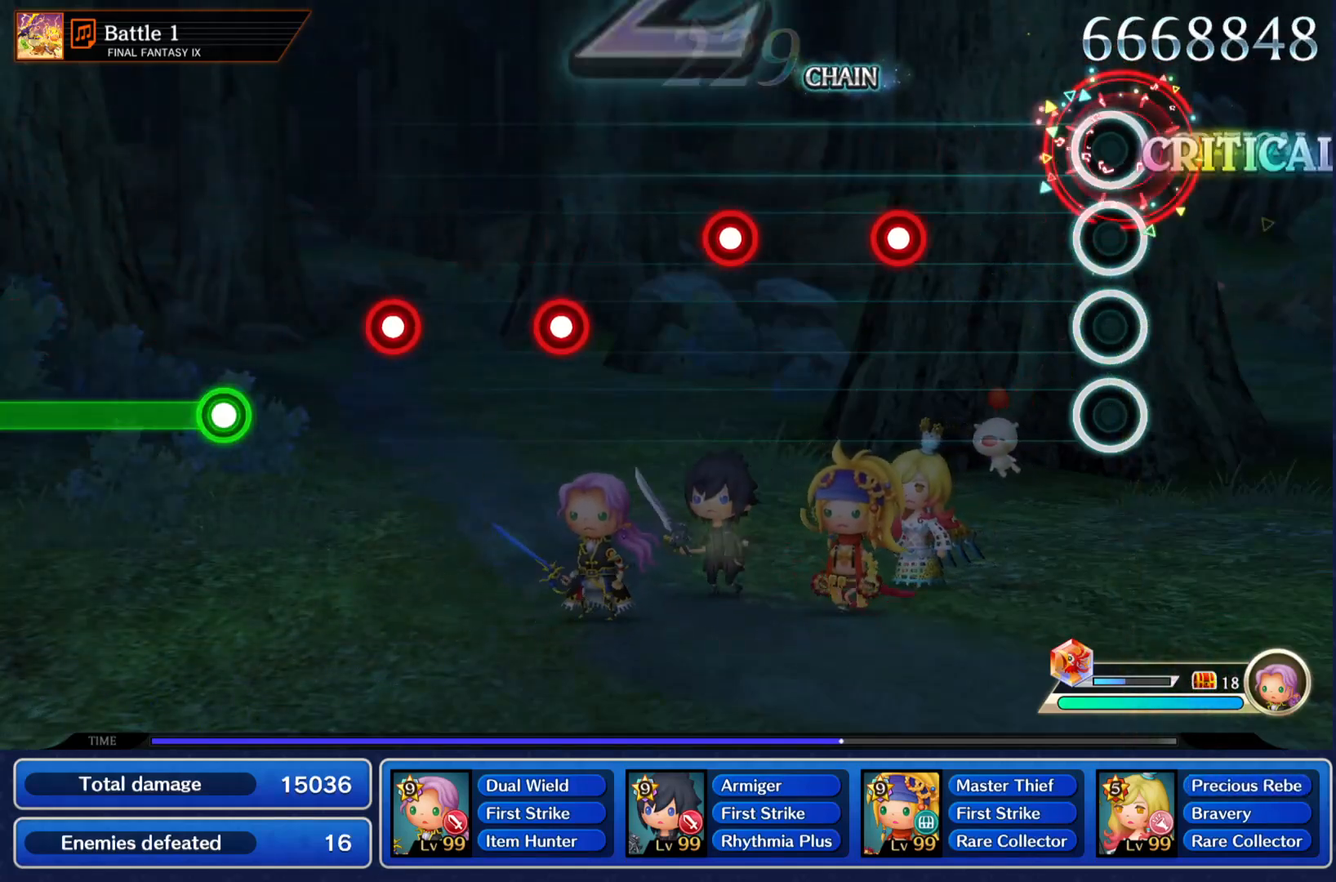
{"buttons": ["CROSS"], "left_stick": "center", "right_stick": "center", "events": [[267, "CROSS", "down"], [350, "CROSS", "up"], [450, "CROSS", "down"]]}
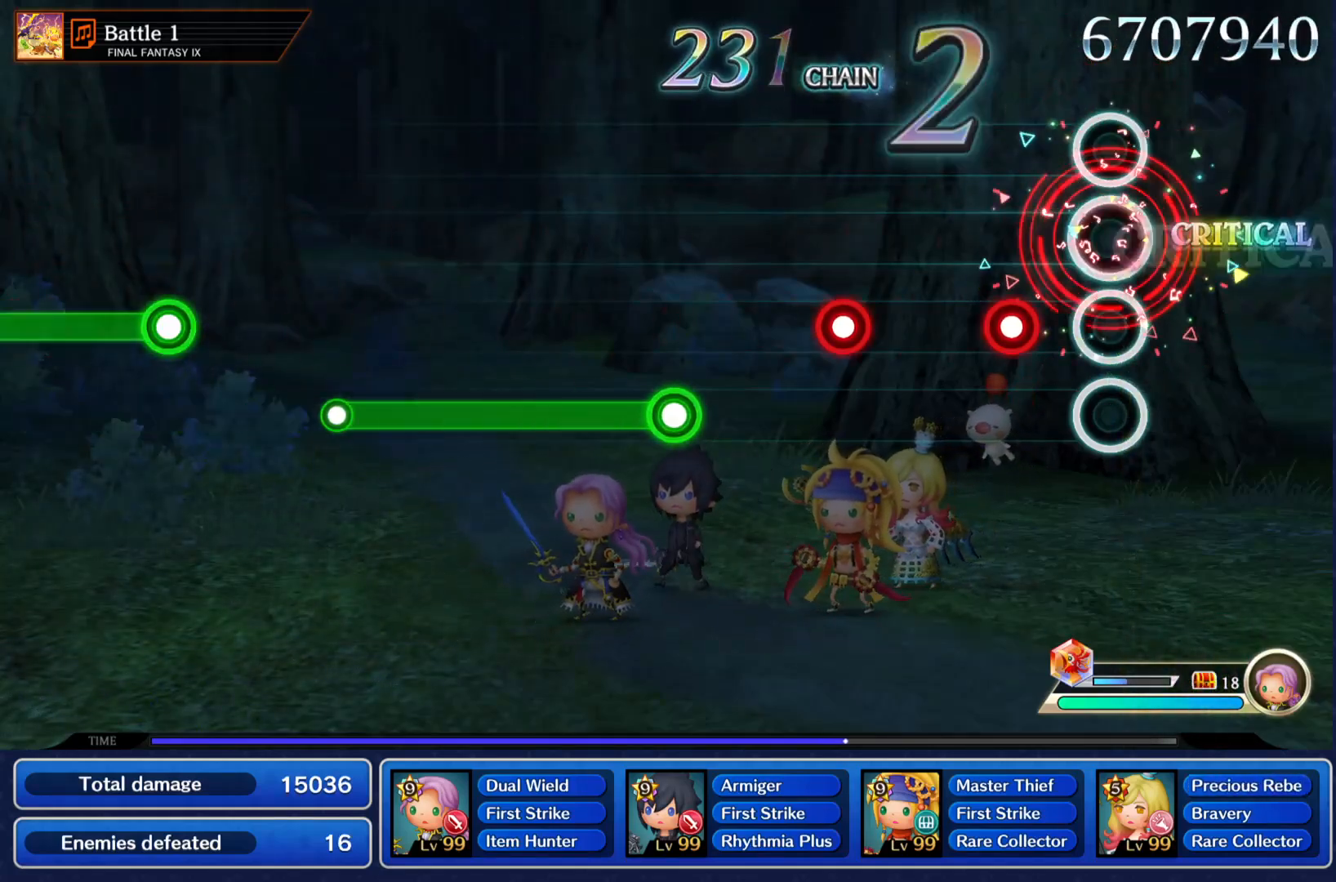
{"buttons": [], "left_stick": "center", "right_stick": "center", "events": [[33, "CROSS", "up"], [134, "CROSS", "down"], [217, "CROSS", "up"], [317, "CROSS", "down"], [400, "CROSS", "up"]]}
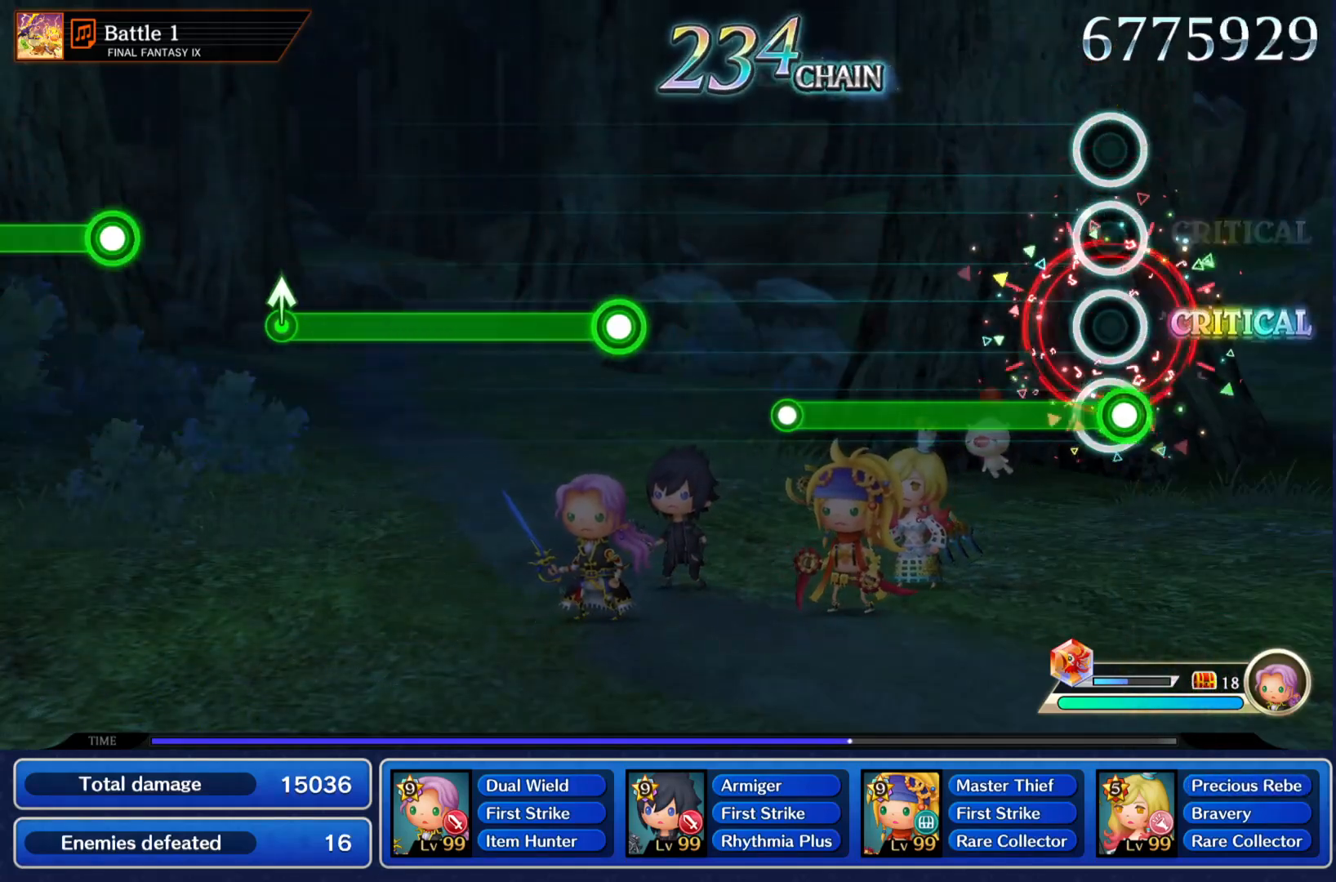
{"buttons": [], "left_stick": "center", "right_stick": "center", "events": [[33, "CROSS", "down"], [383, "CROSS", "up"]]}
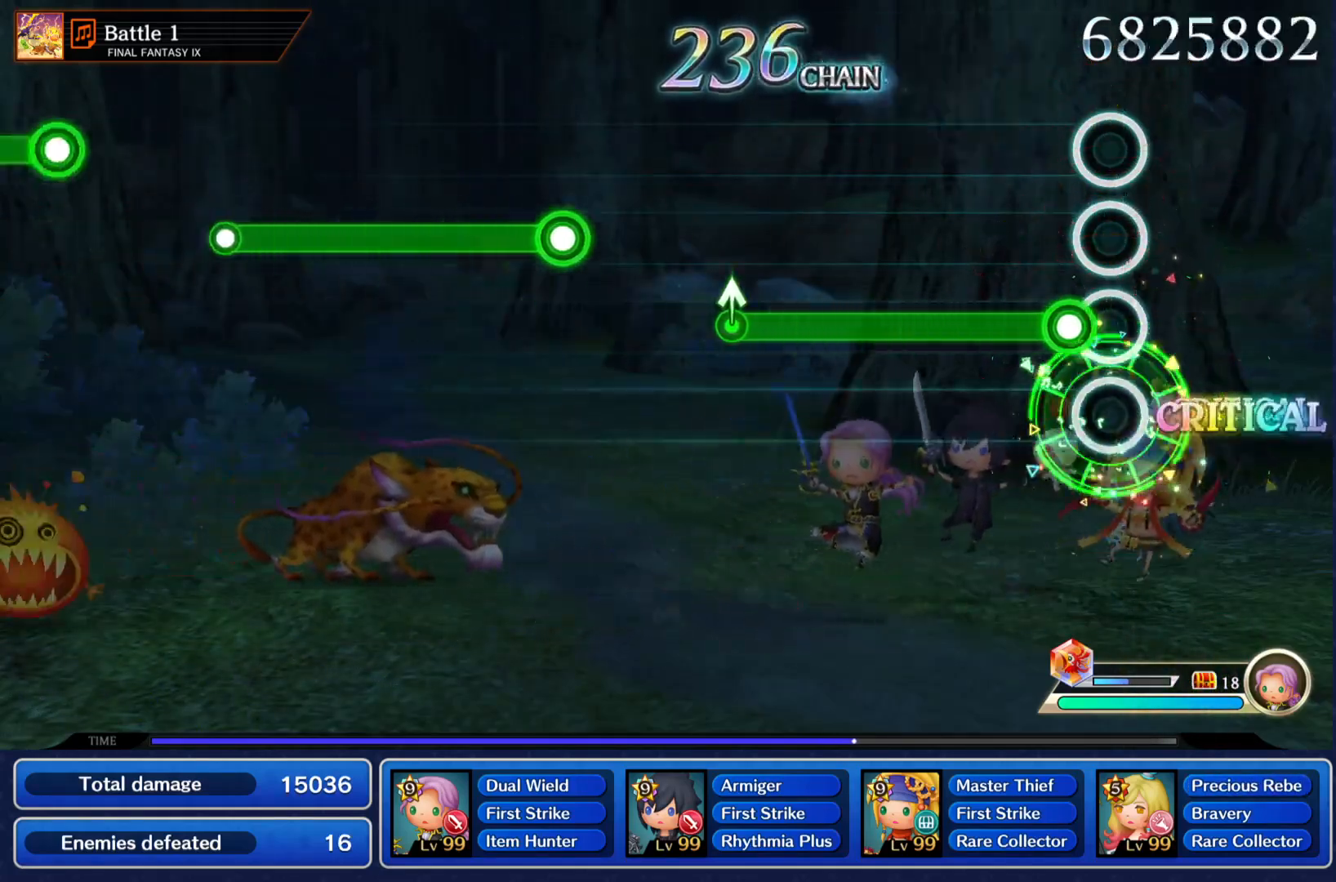
{"buttons": ["CROSS"], "left_stick": "up", "right_stick": "center", "events": [[50, "CROSS", "down"], [467, "left_stick", "up"]]}
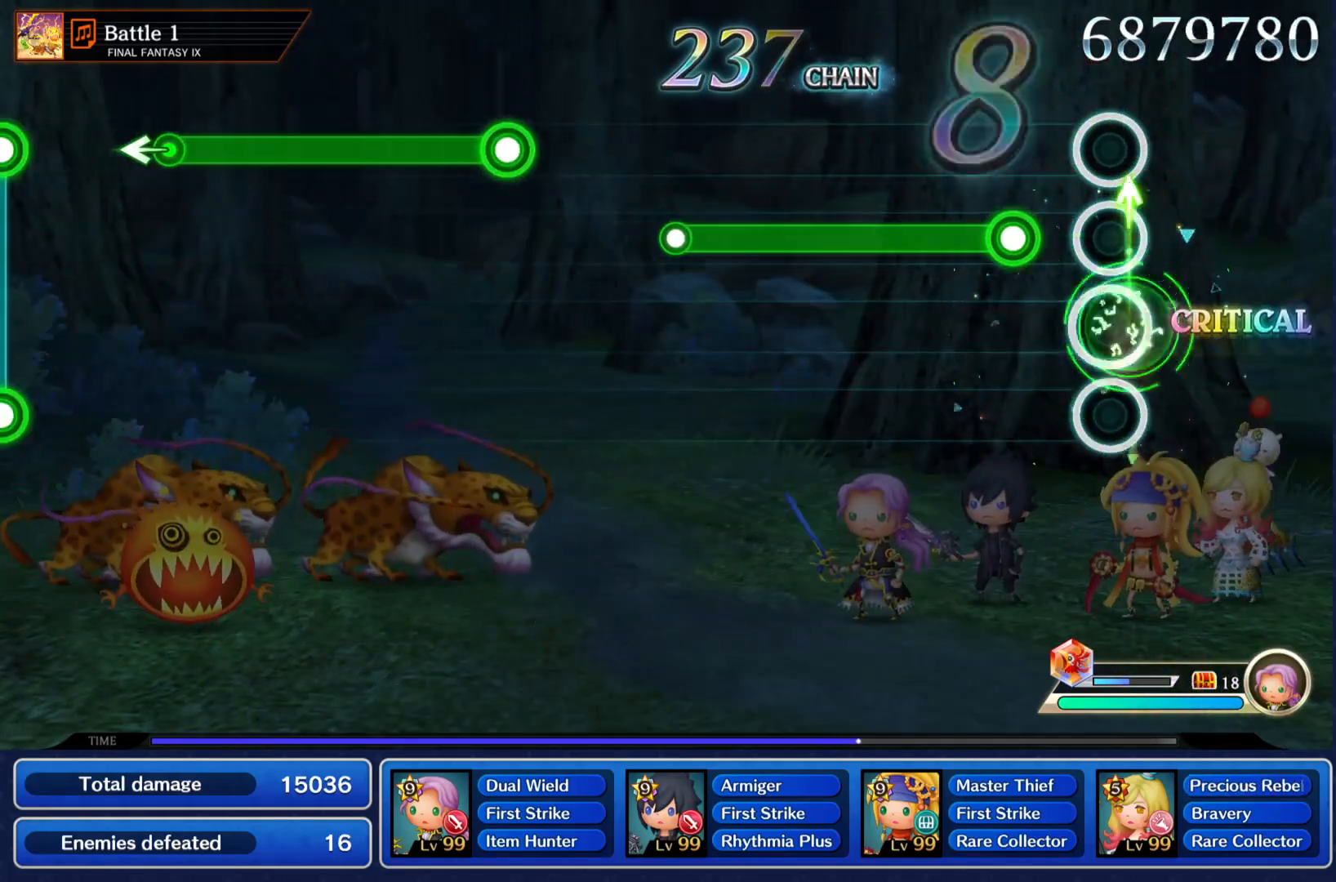
{"buttons": ["CROSS"], "left_stick": "center", "right_stick": "center", "events": [[16, "CROSS", "up"], [50, "left_stick", "center"], [133, "CROSS", "down"]]}
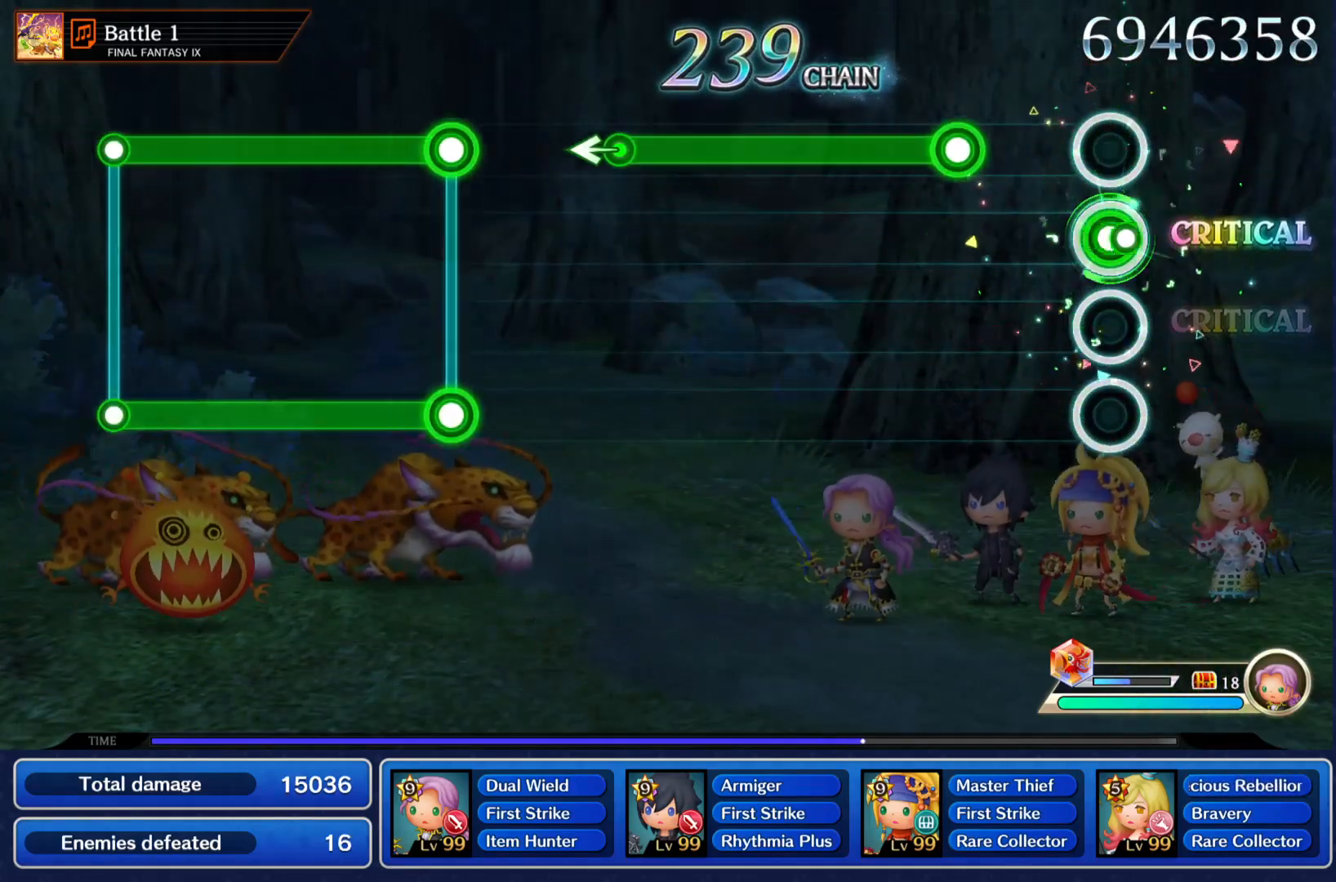
{"buttons": ["CROSS"], "left_stick": "center", "right_stick": "center", "events": [[17, "CROSS", "up"], [200, "CROSS", "down"]]}
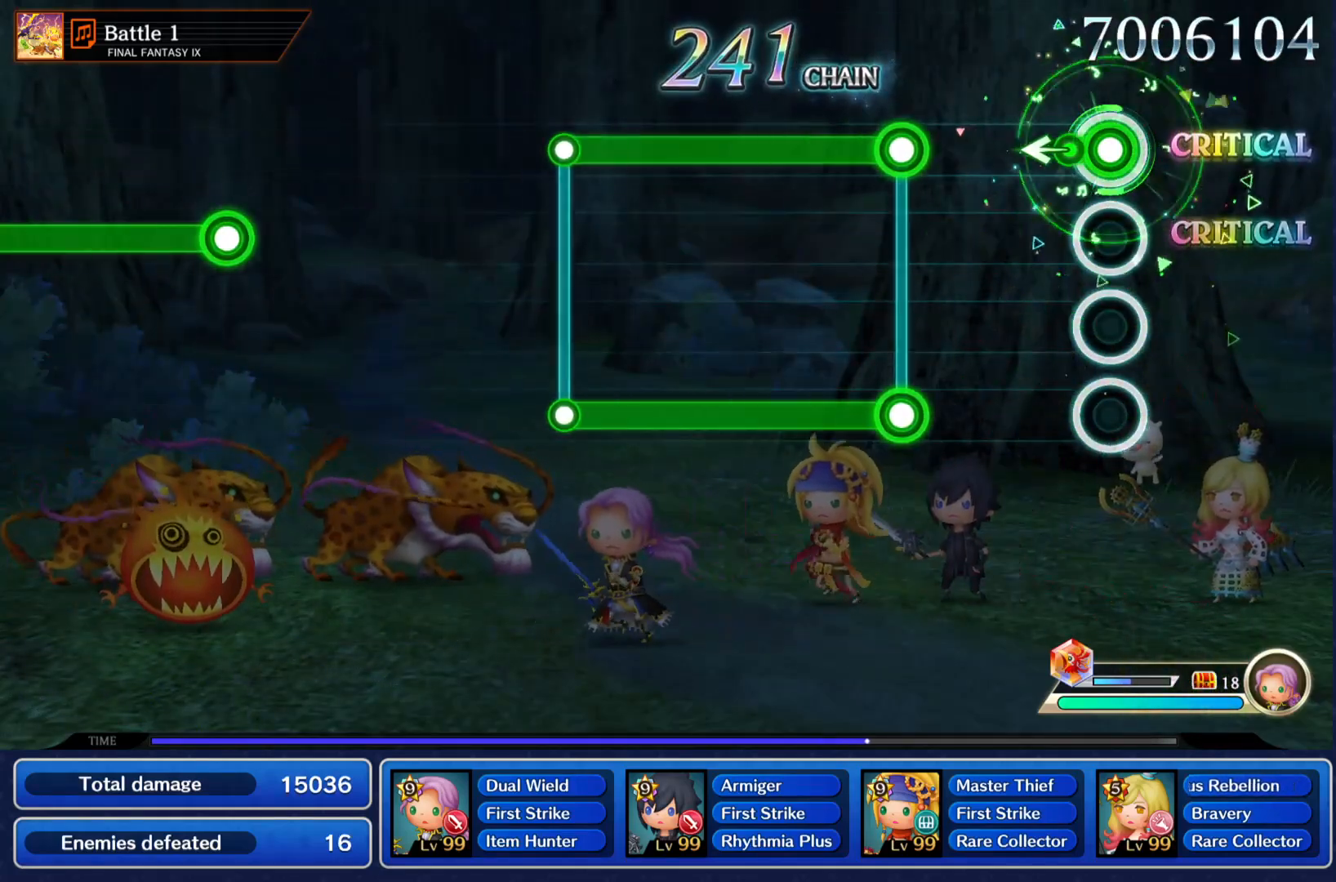
{"buttons": ["CROSS", "R1"], "left_stick": "center", "right_stick": "center", "events": [[116, "left_stick", "left"], [133, "CROSS", "up"], [200, "left_stick", "center"], [267, "CROSS", "down"], [267, "R1", "down"]]}
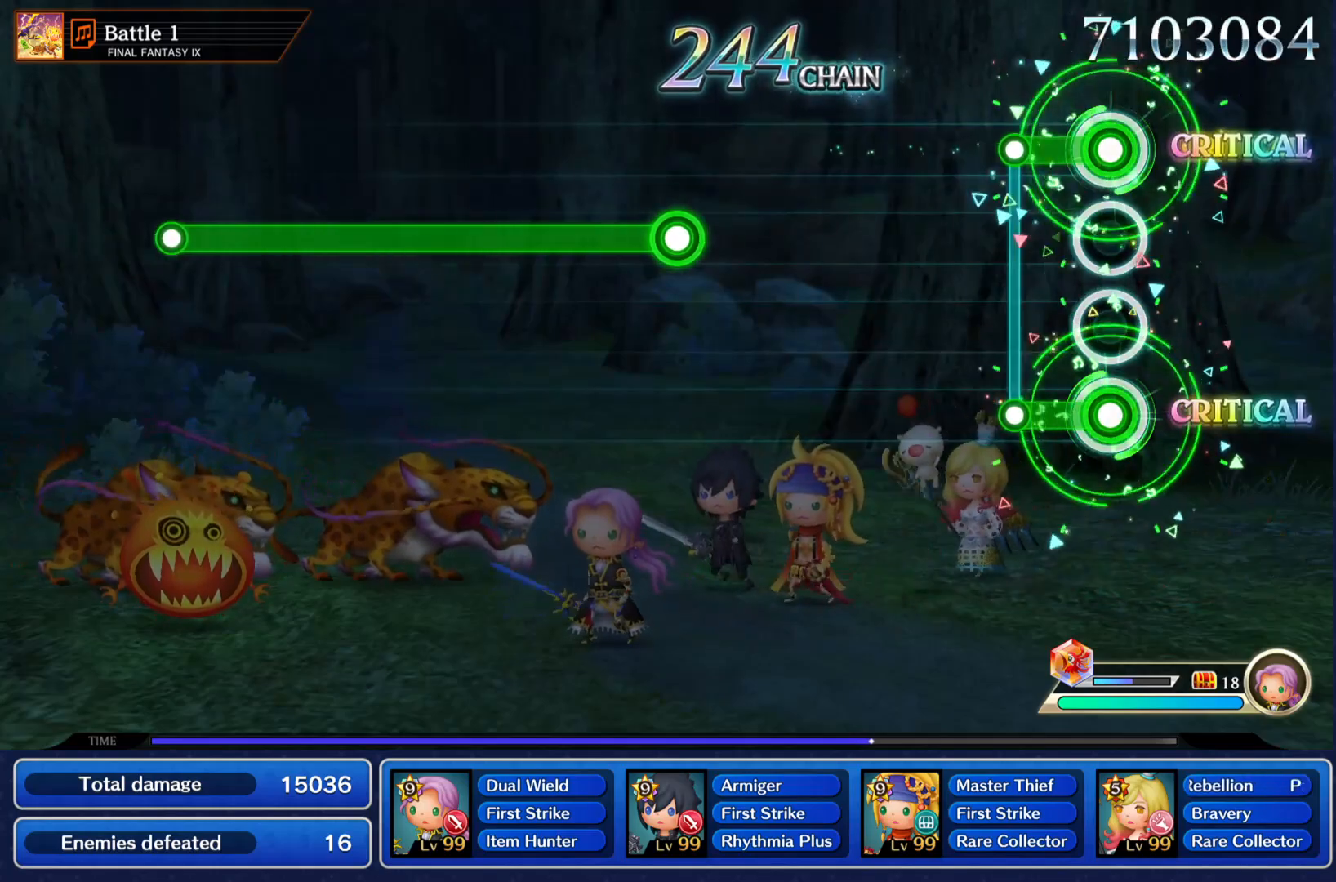
{"buttons": ["CROSS"], "left_stick": "center", "right_stick": "center", "events": [[167, "R1", "up"], [184, "CROSS", "up"], [501, "CROSS", "down"]]}
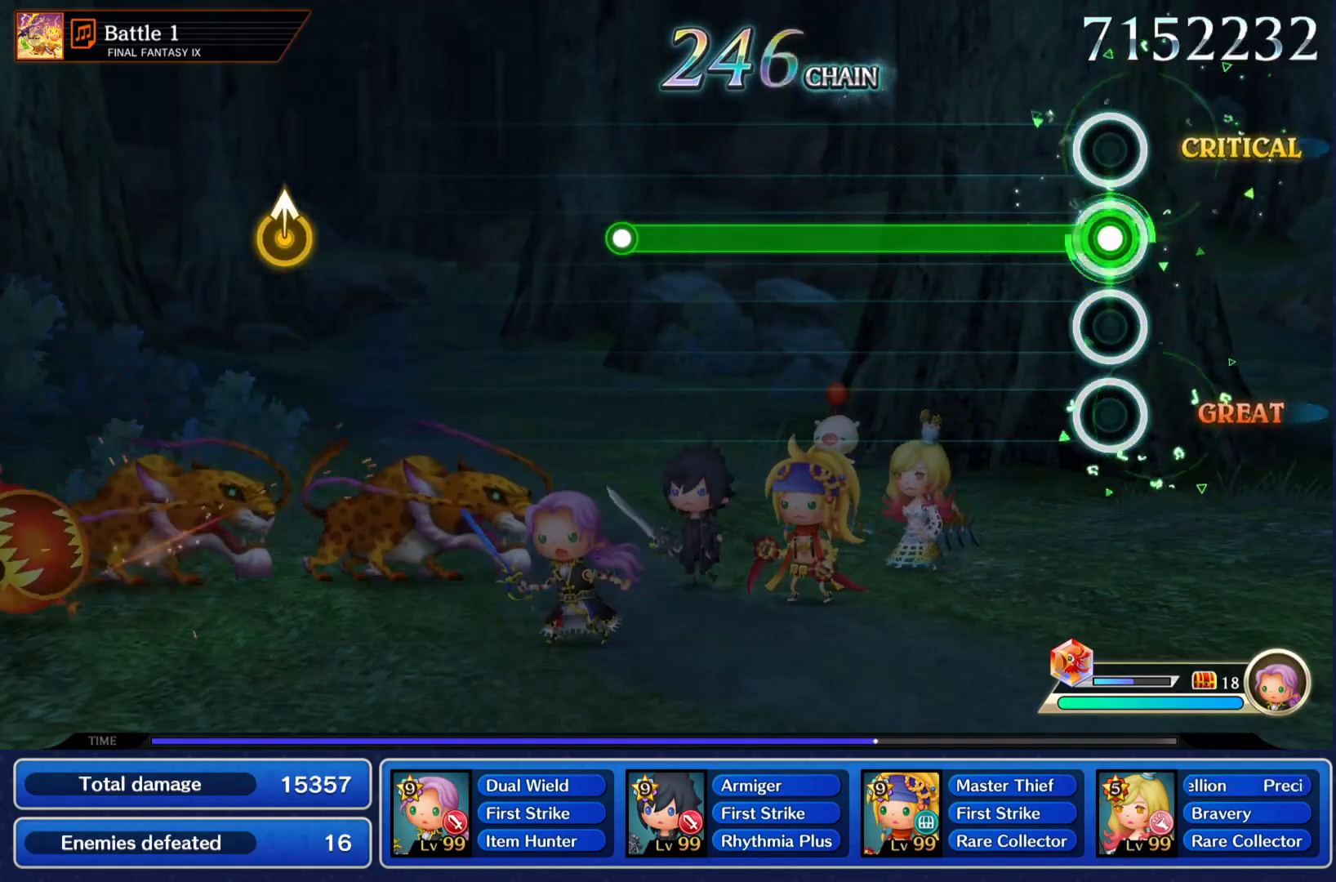
{"buttons": ["CROSS"], "left_stick": "center", "right_stick": "center", "events": []}
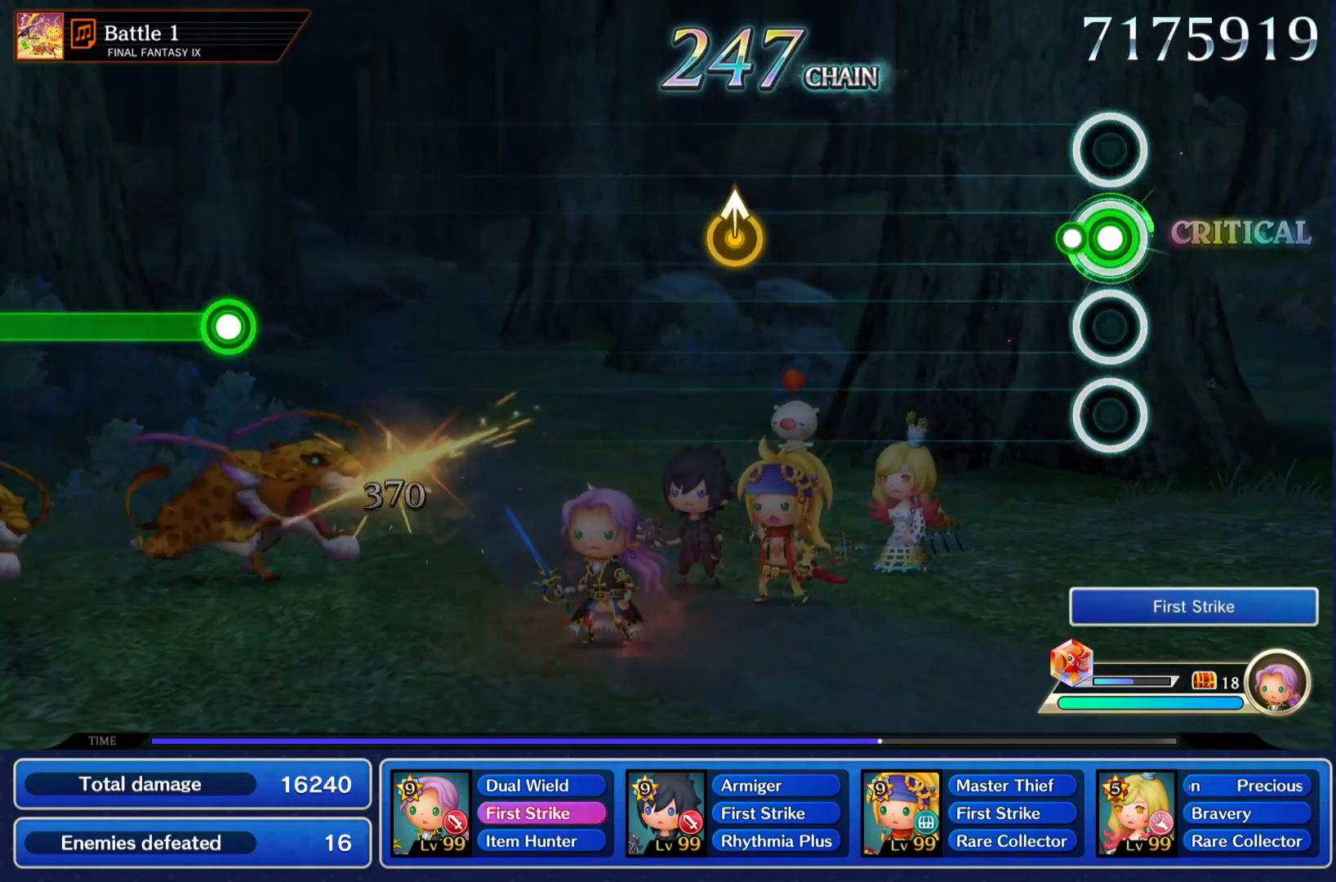
{"buttons": [], "left_stick": "up", "right_stick": "center", "events": [[100, "CROSS", "up"], [400, "left_stick", "up"]]}
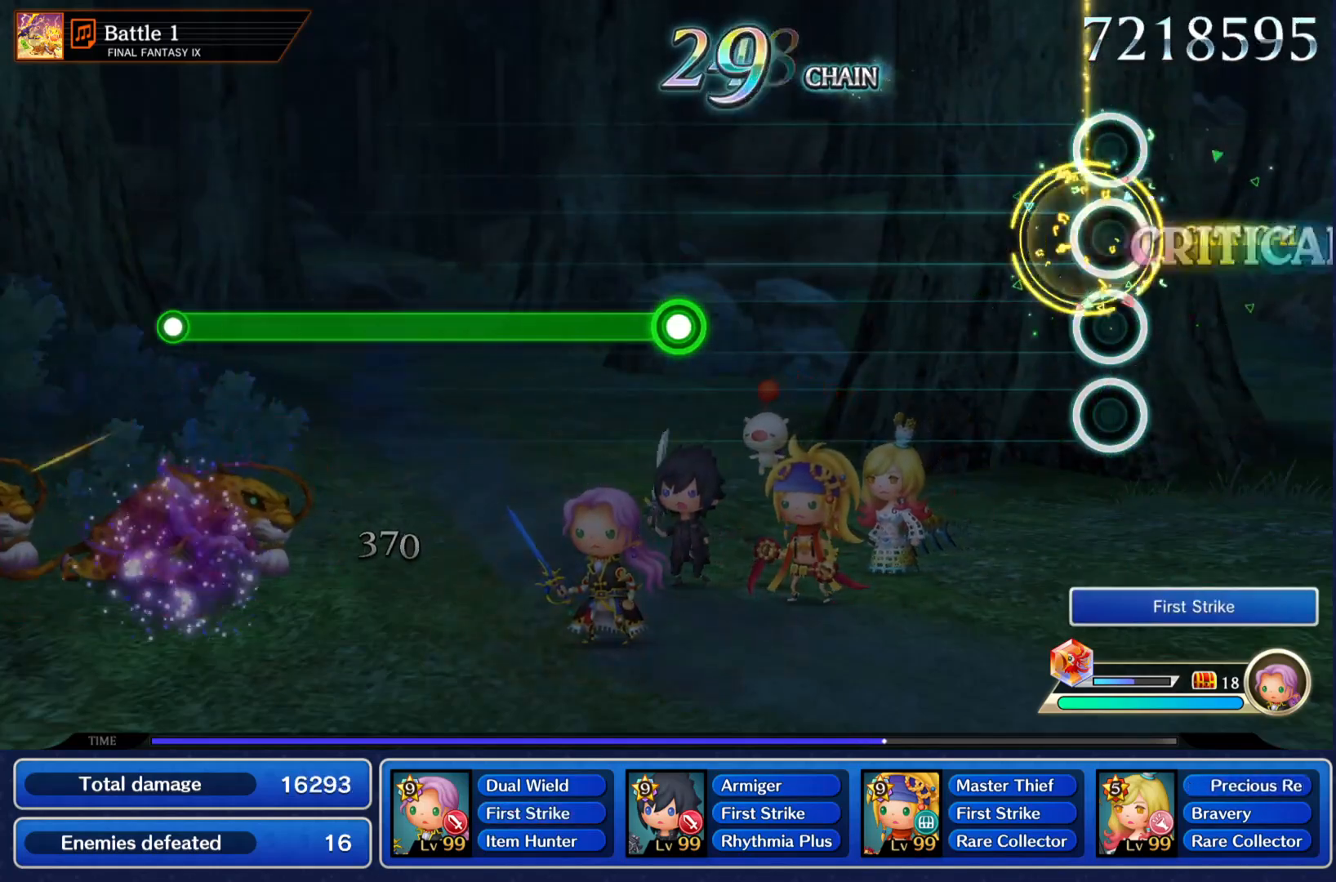
{"buttons": [], "left_stick": "center", "right_stick": "center", "events": [[16, "left_stick", "center"]]}
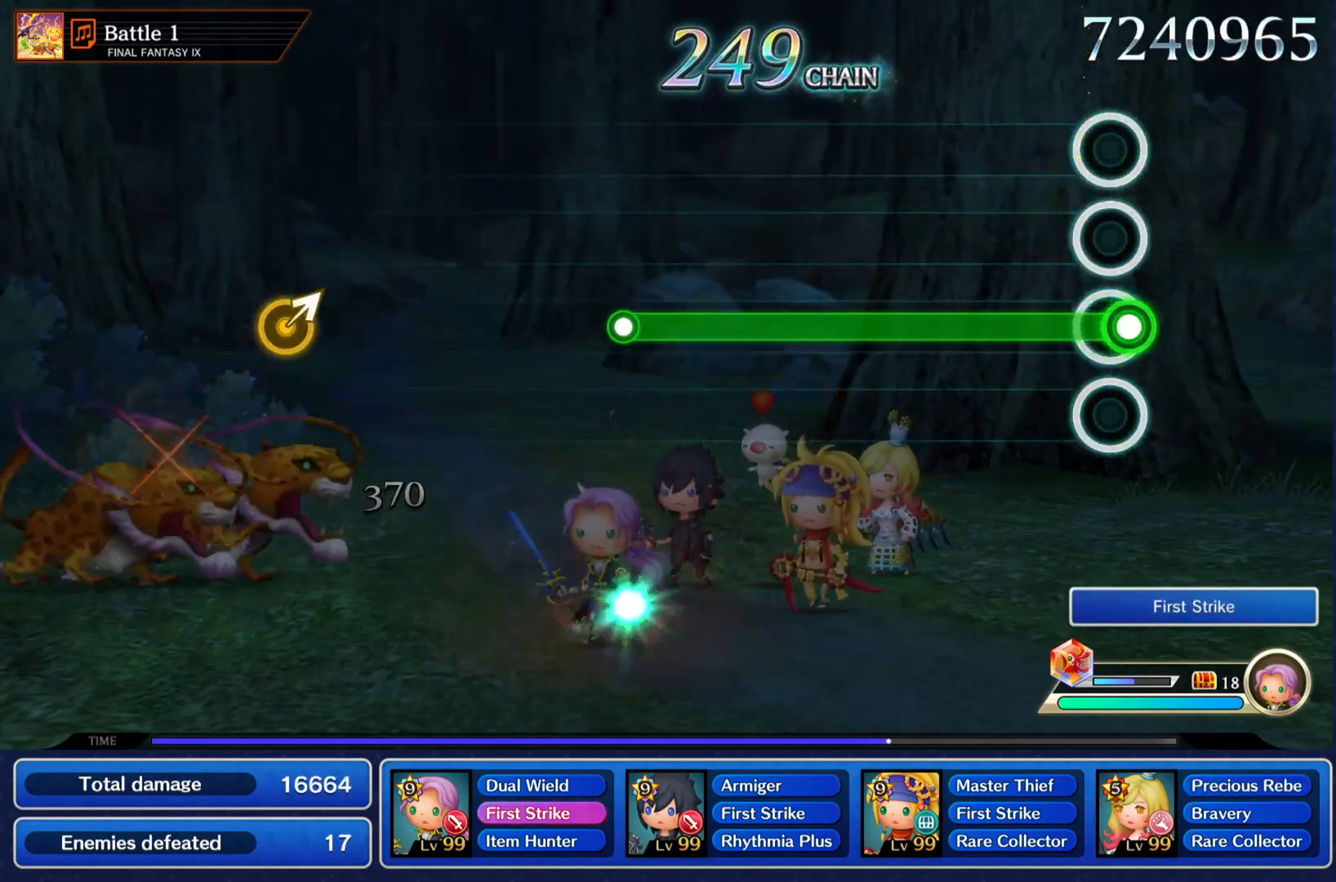
{"buttons": ["CROSS"], "left_stick": "center", "right_stick": "center", "events": [[17, "CROSS", "down"]]}
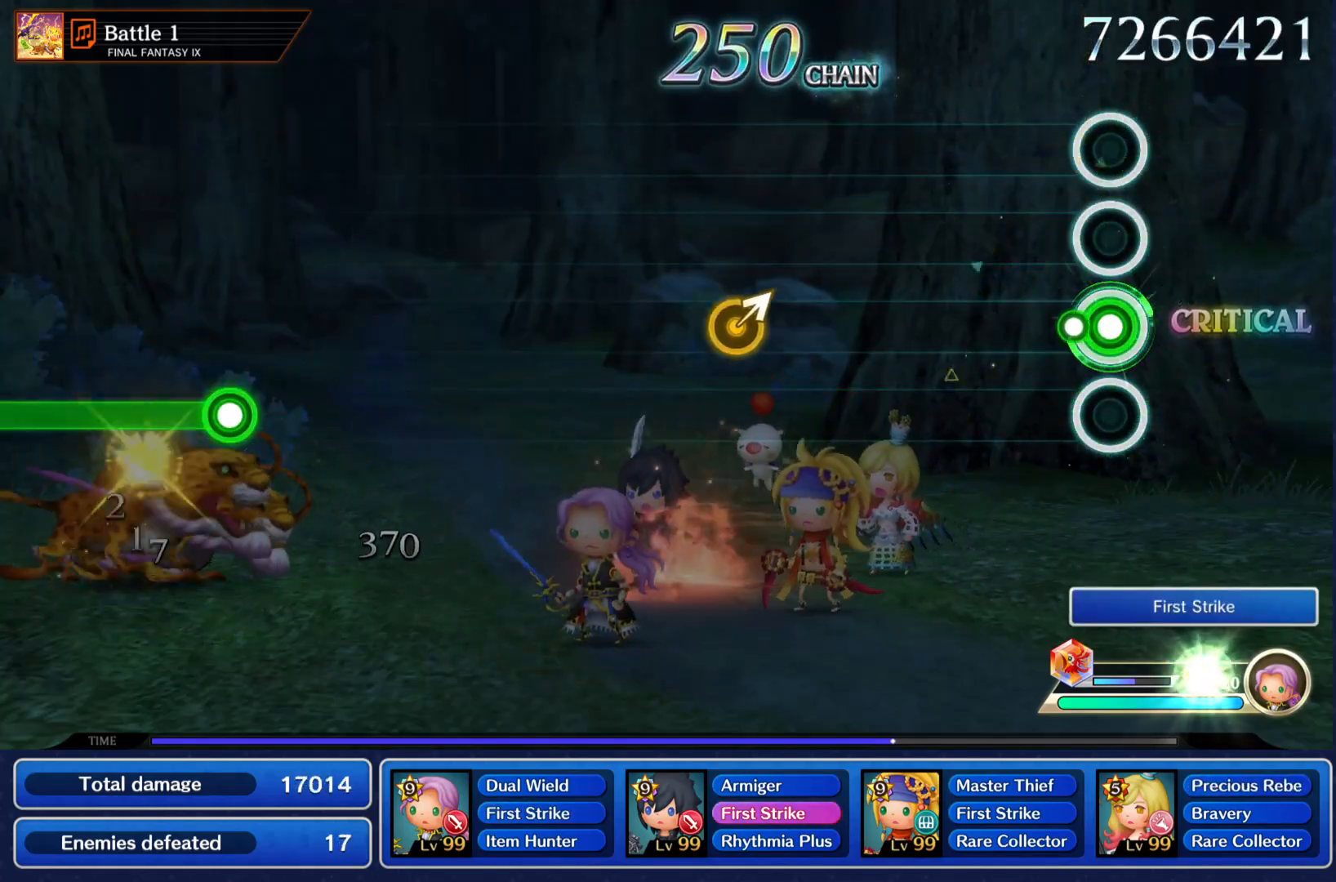
{"buttons": [], "left_stick": "up-right", "right_stick": "center", "events": [[100, "CROSS", "up"], [450, "left_stick", "up-right"]]}
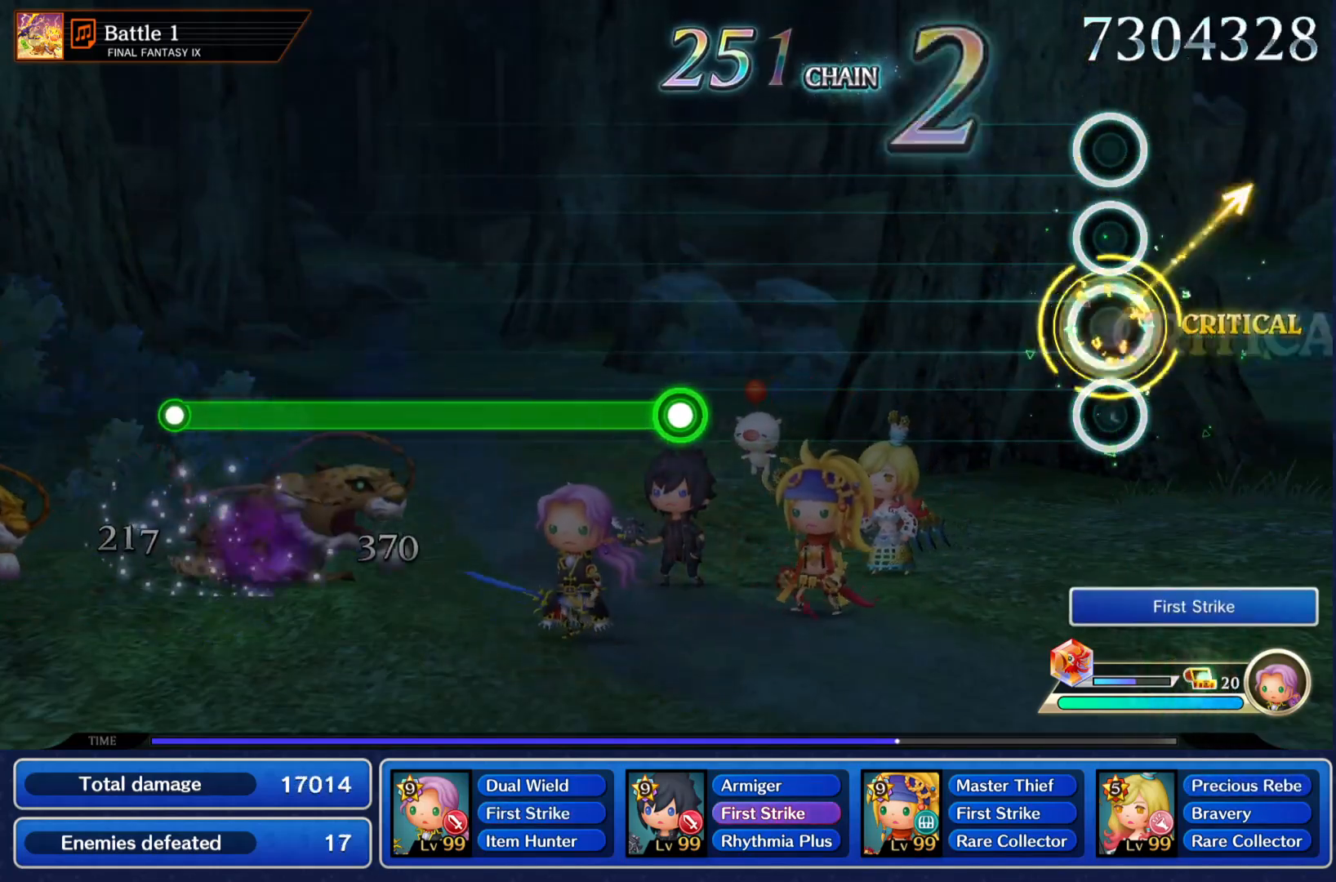
{"buttons": [], "left_stick": "center", "right_stick": "center", "events": [[67, "left_stick", "center"]]}
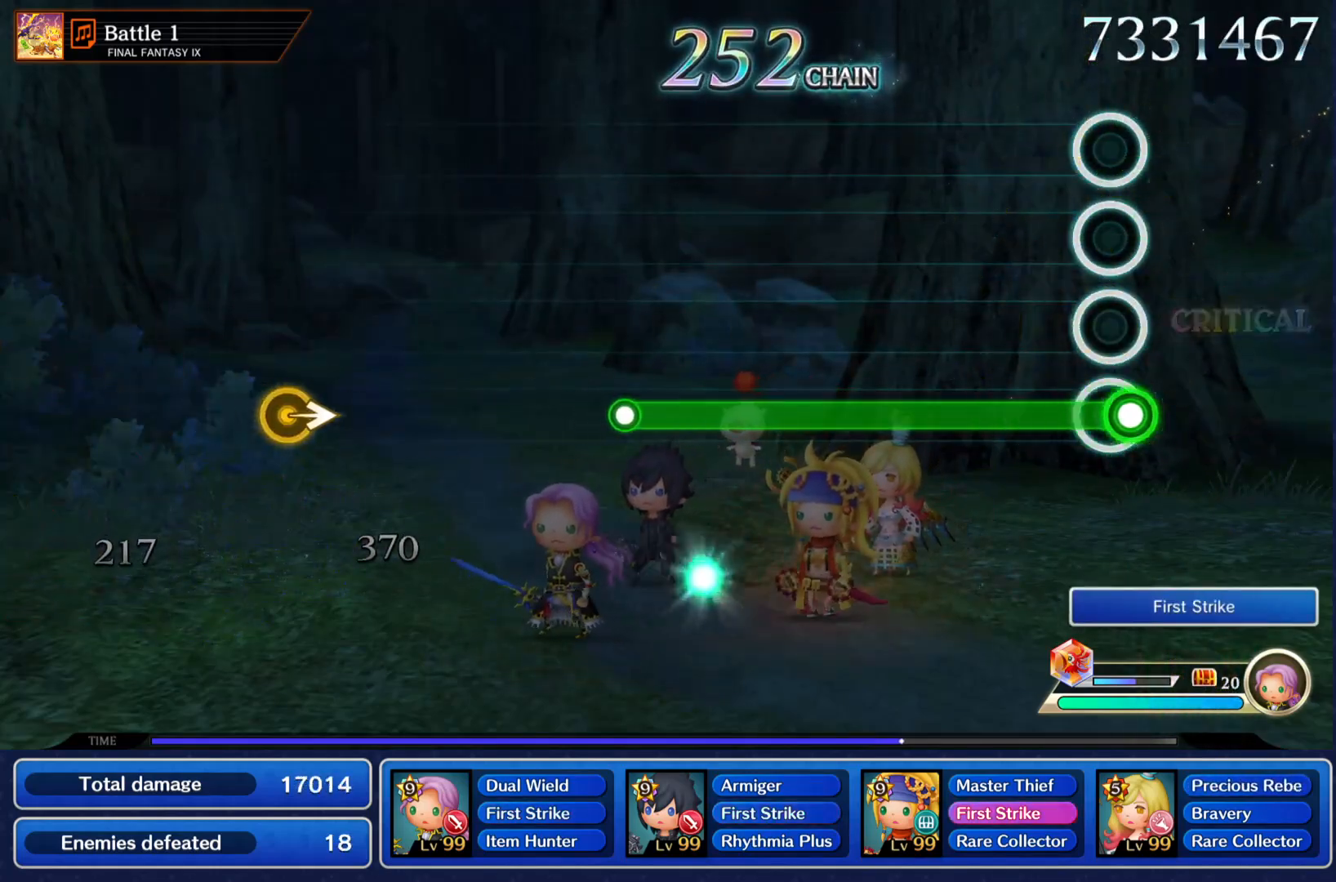
{"buttons": ["CROSS"], "left_stick": "center", "right_stick": "center", "events": [[16, "CROSS", "down"]]}